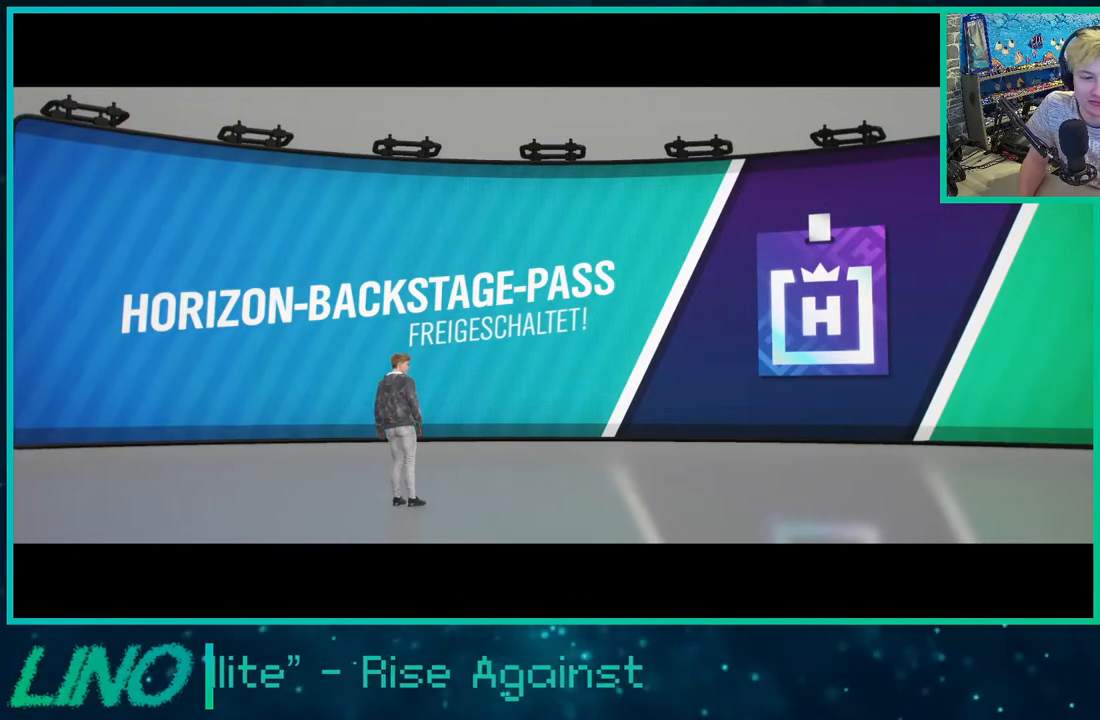
Gameplay with a controller (Xbox layout); each line is a JSON object with the inputs held at the frame after it. "events" lists button and stick changes between this image and that frame as [ms after this image, input, new state], when the widget could be followed in between. Not read: L1 R1.
{"buttons": [], "left_stick": "center", "right_stick": "center", "events": []}
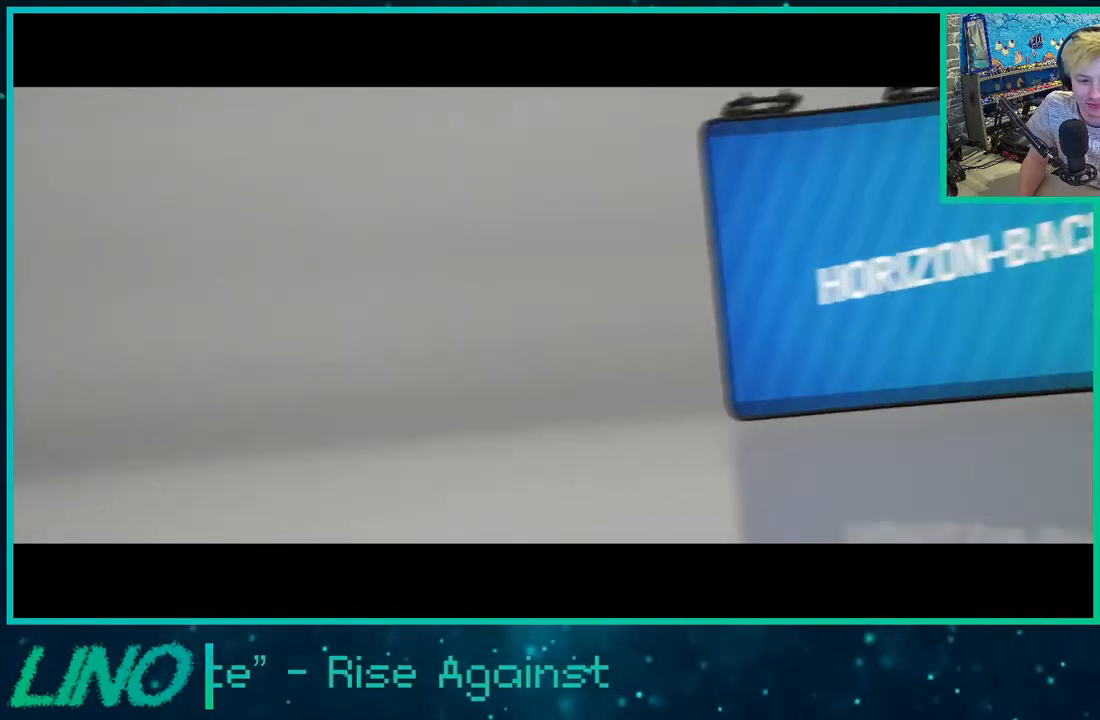
{"buttons": [], "left_stick": "center", "right_stick": "center", "events": []}
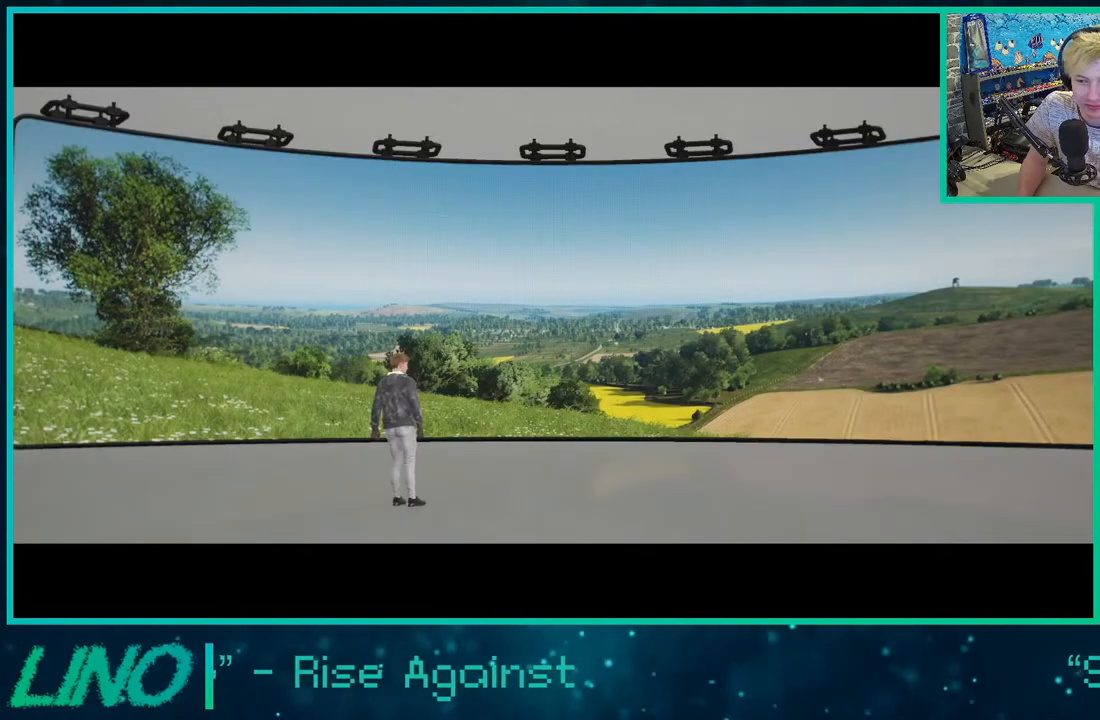
{"buttons": [], "left_stick": "center", "right_stick": "center", "events": []}
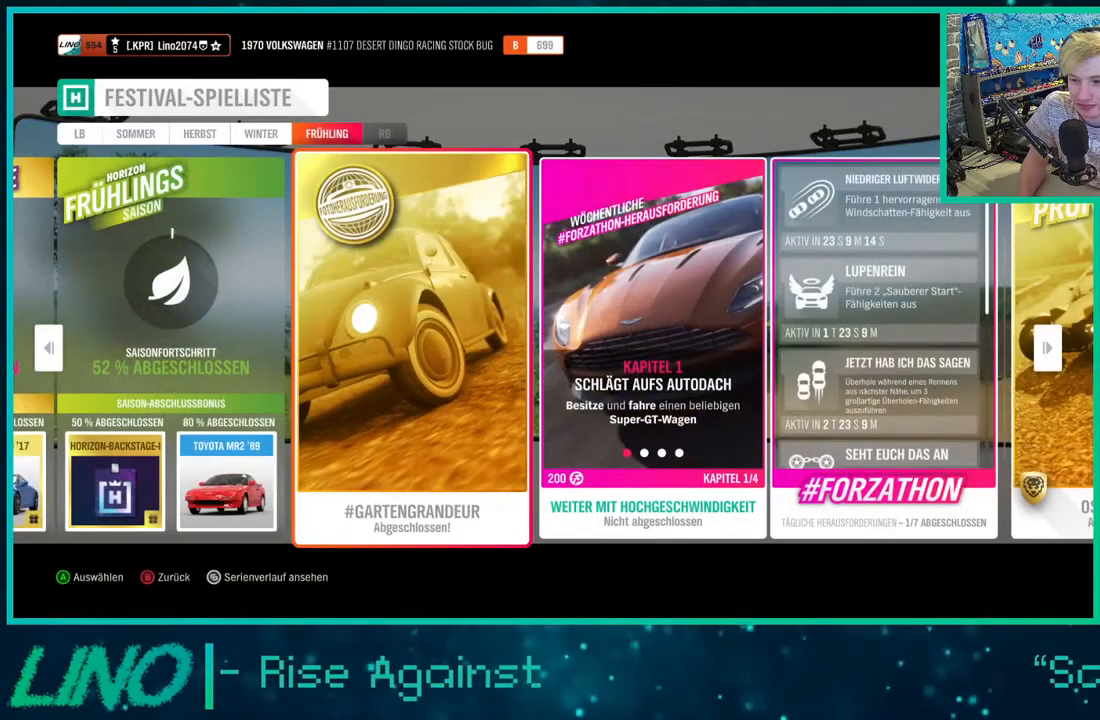
{"buttons": [], "left_stick": "center", "right_stick": "center", "events": []}
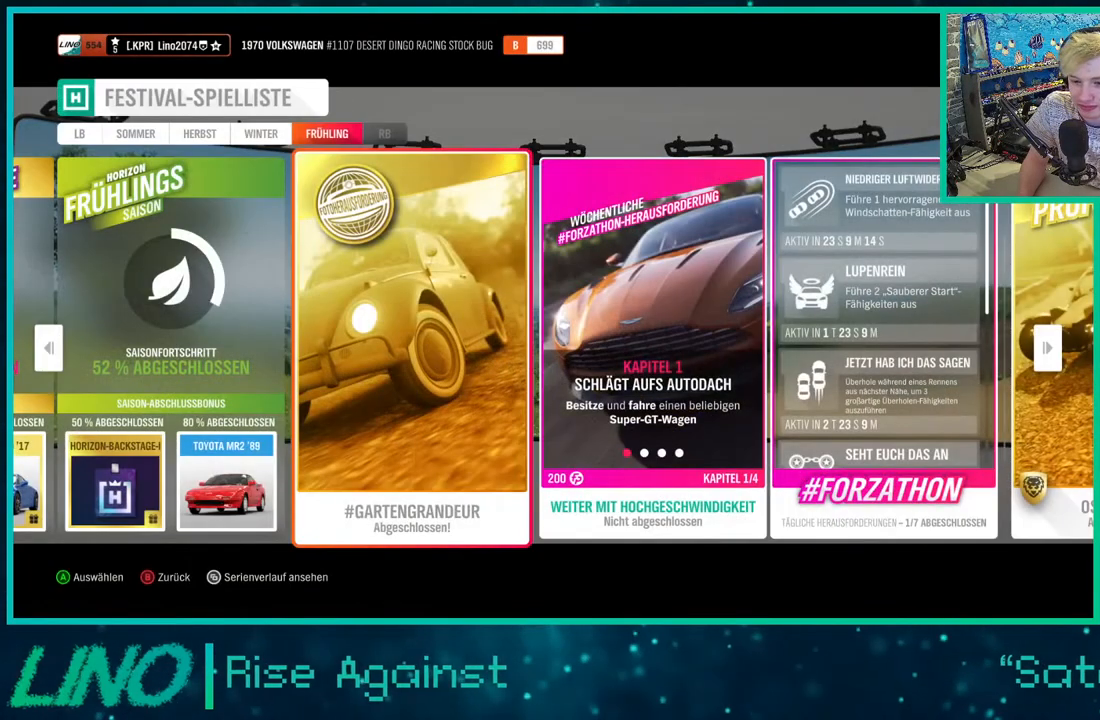
{"buttons": [], "left_stick": "center", "right_stick": "center", "events": [[217, "DPAD_LEFT", "down"], [317, "DPAD_LEFT", "up"]]}
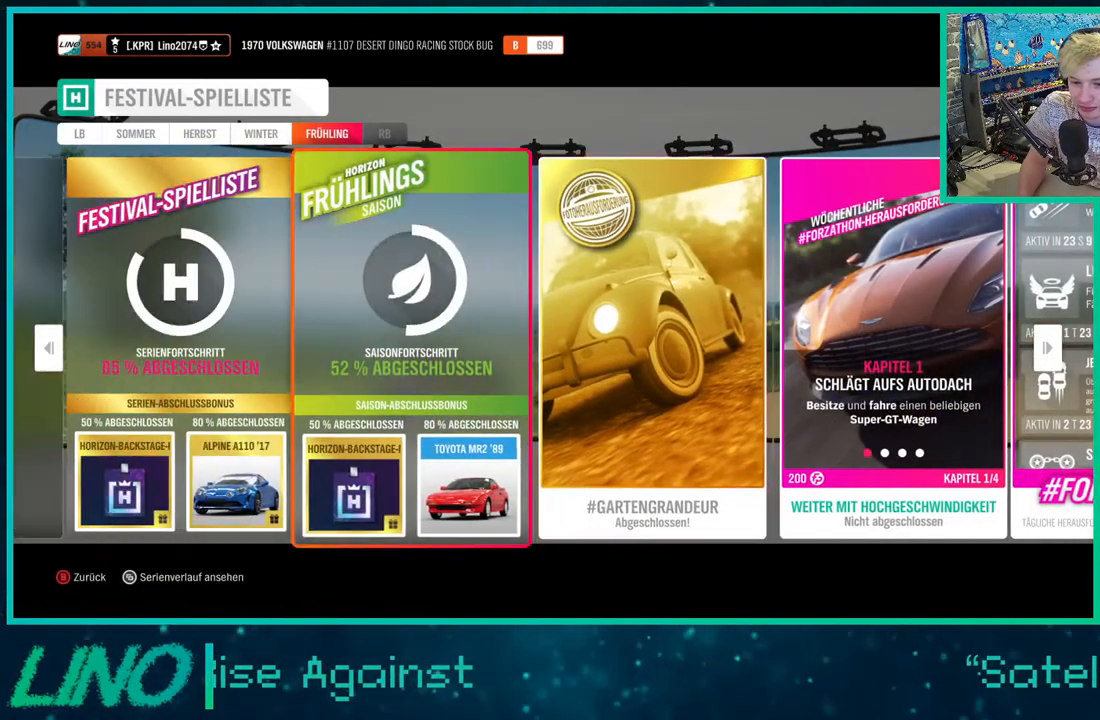
{"buttons": [], "left_stick": "center", "right_stick": "center", "events": []}
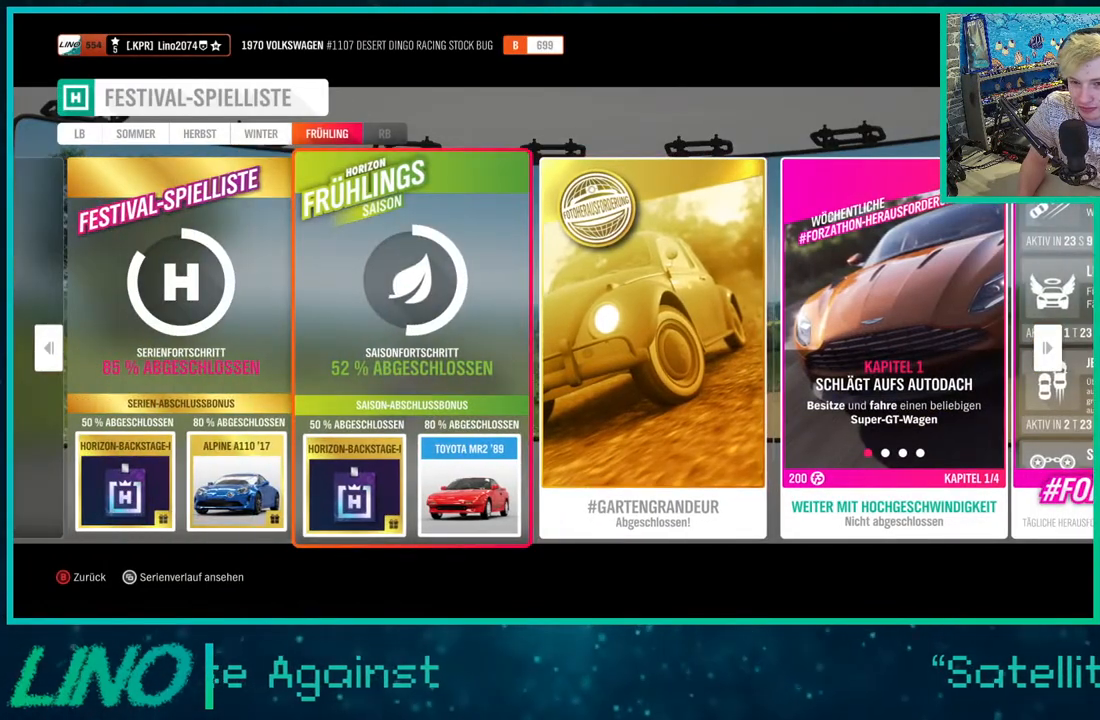
{"buttons": [], "left_stick": "center", "right_stick": "center", "events": []}
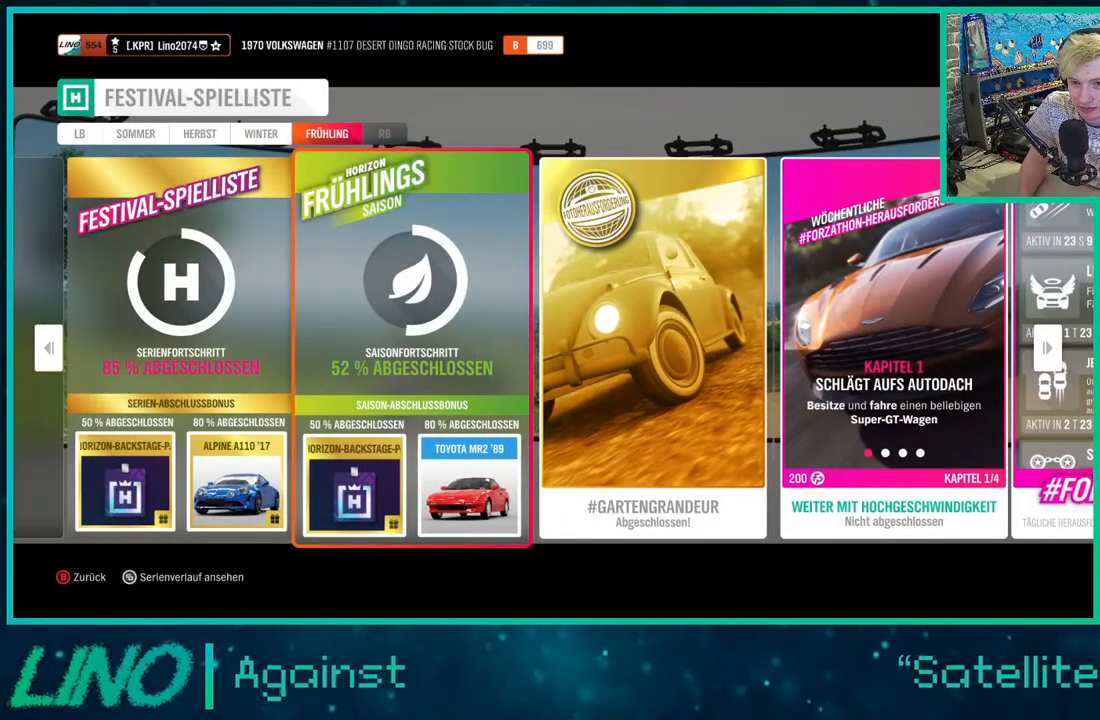
{"buttons": [], "left_stick": "center", "right_stick": "center", "events": []}
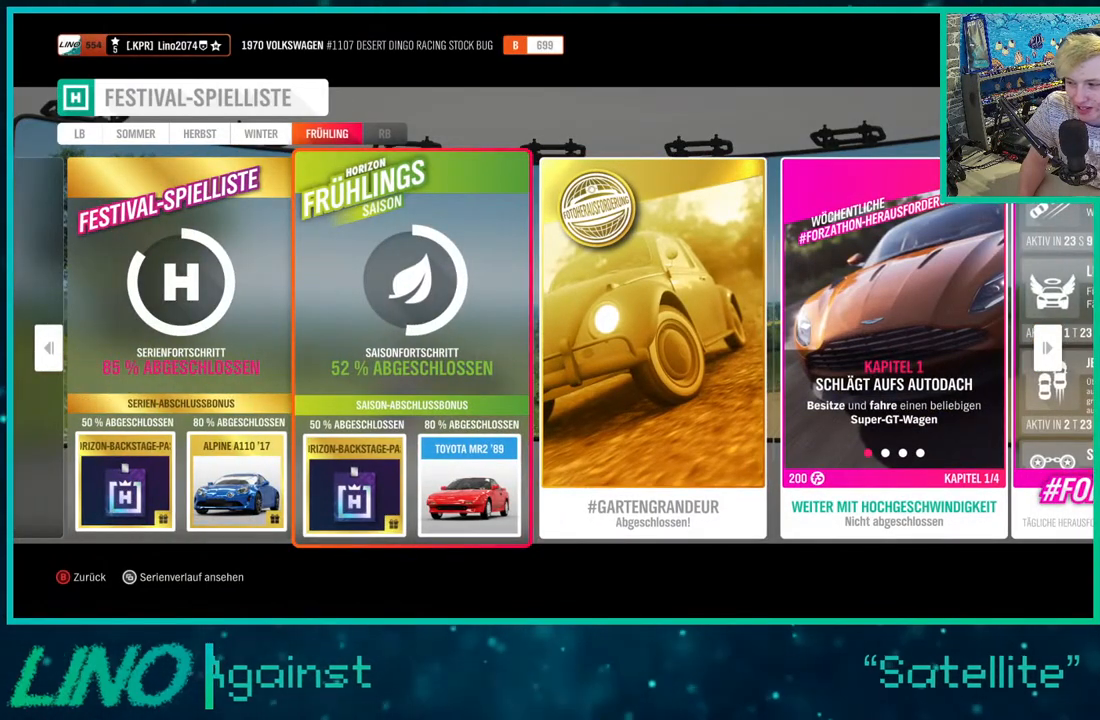
{"buttons": [], "left_stick": "center", "right_stick": "center", "events": []}
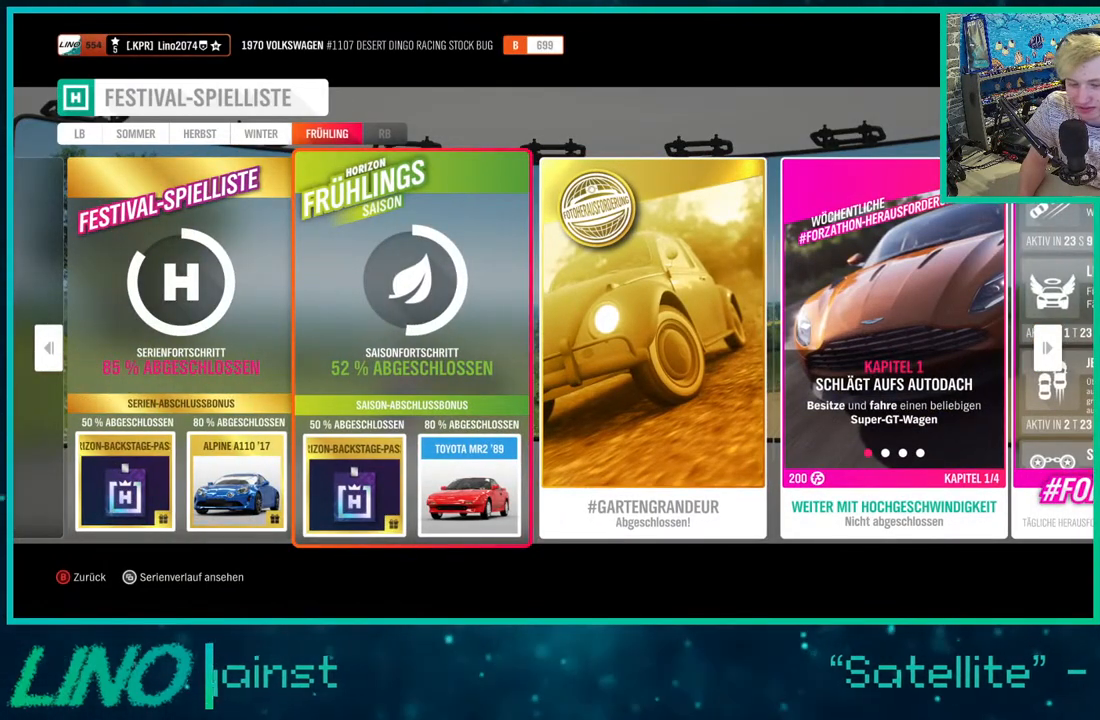
{"buttons": [], "left_stick": "center", "right_stick": "center", "events": []}
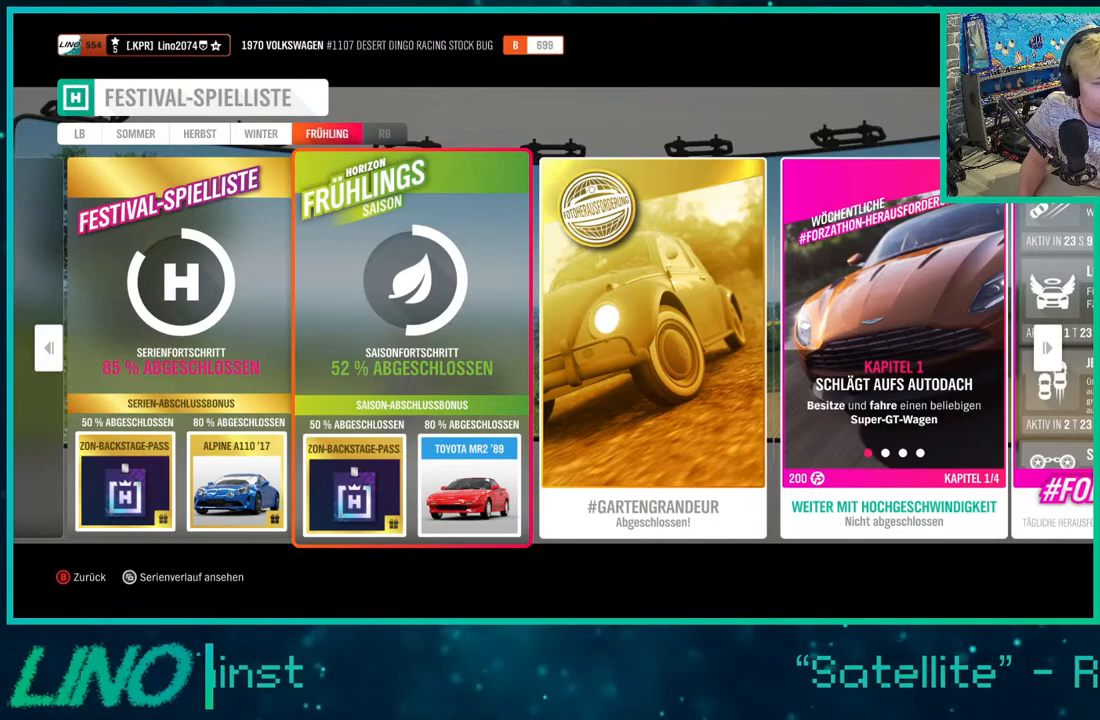
{"buttons": [], "left_stick": "center", "right_stick": "center", "events": []}
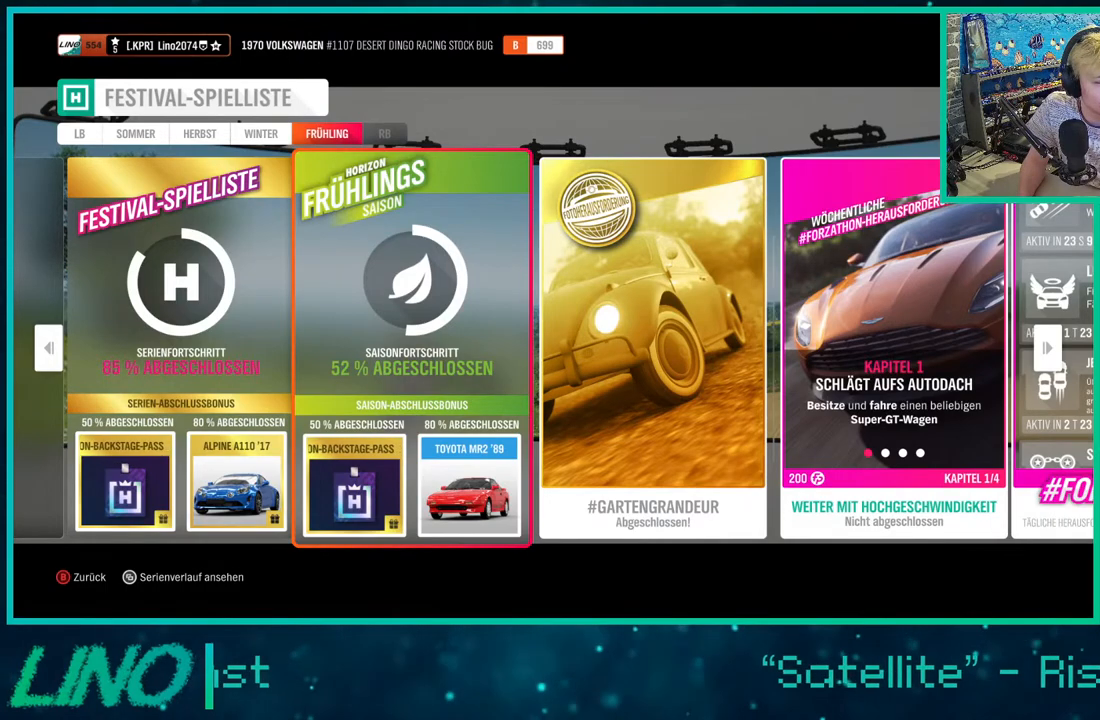
{"buttons": ["R2"], "left_stick": "center", "right_stick": "center", "events": [[300, "R2", "down"]]}
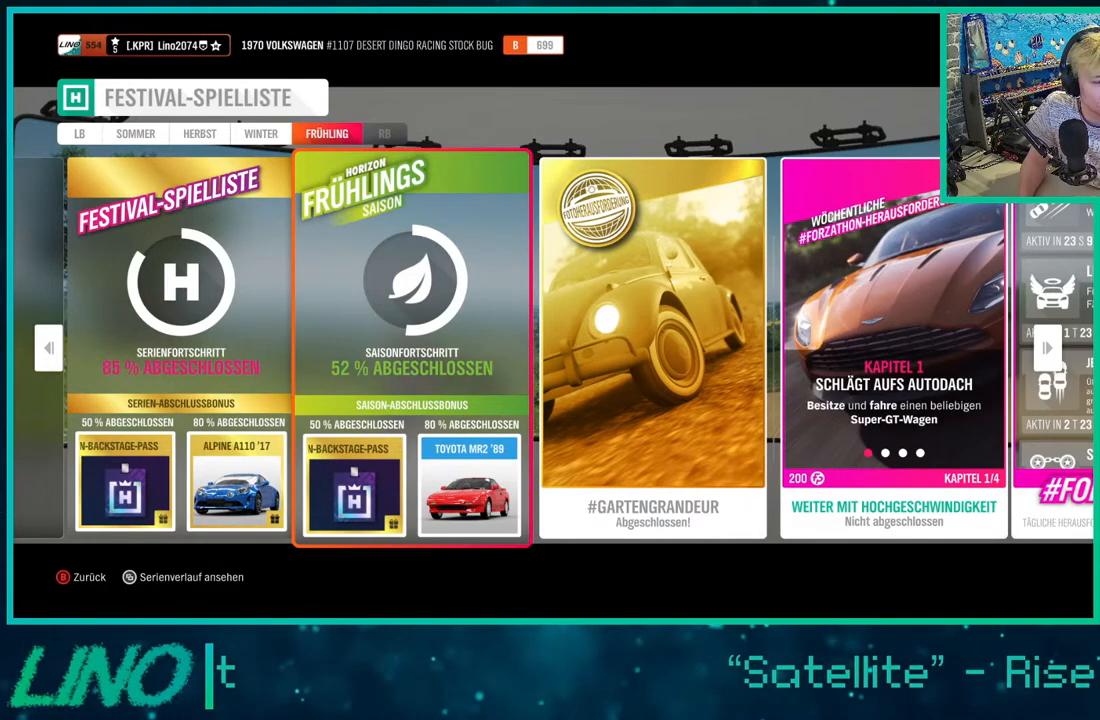
{"buttons": ["R2"], "left_stick": "center", "right_stick": "center", "events": []}
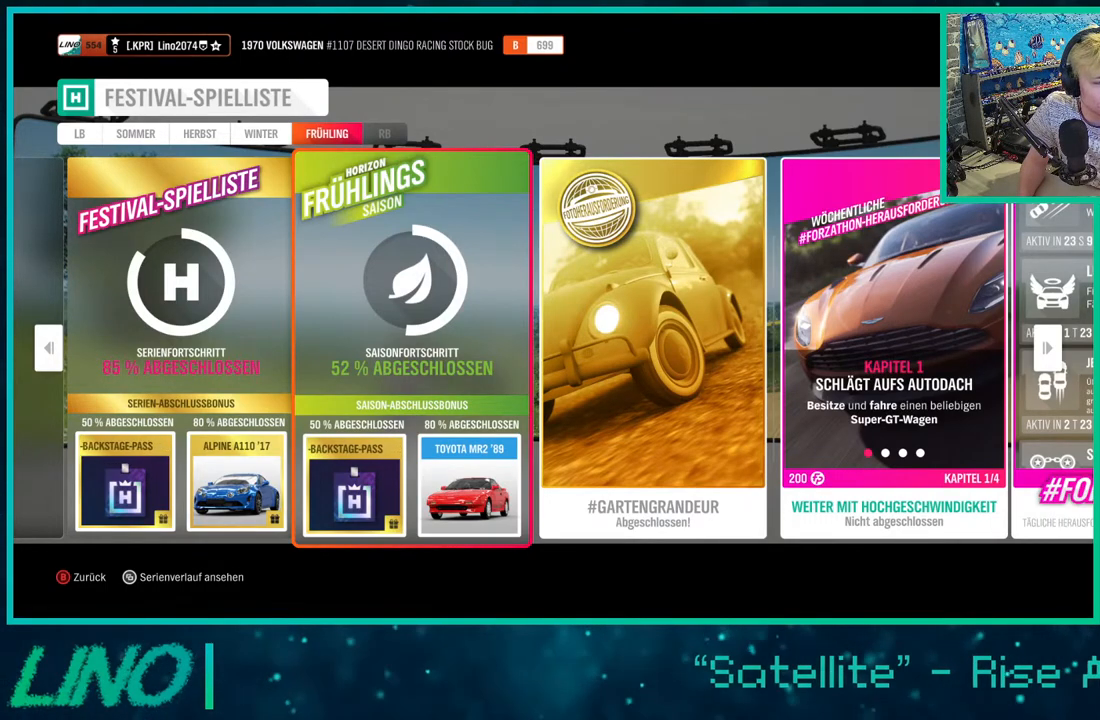
{"buttons": [], "left_stick": "center", "right_stick": "center", "events": [[133, "R2", "up"]]}
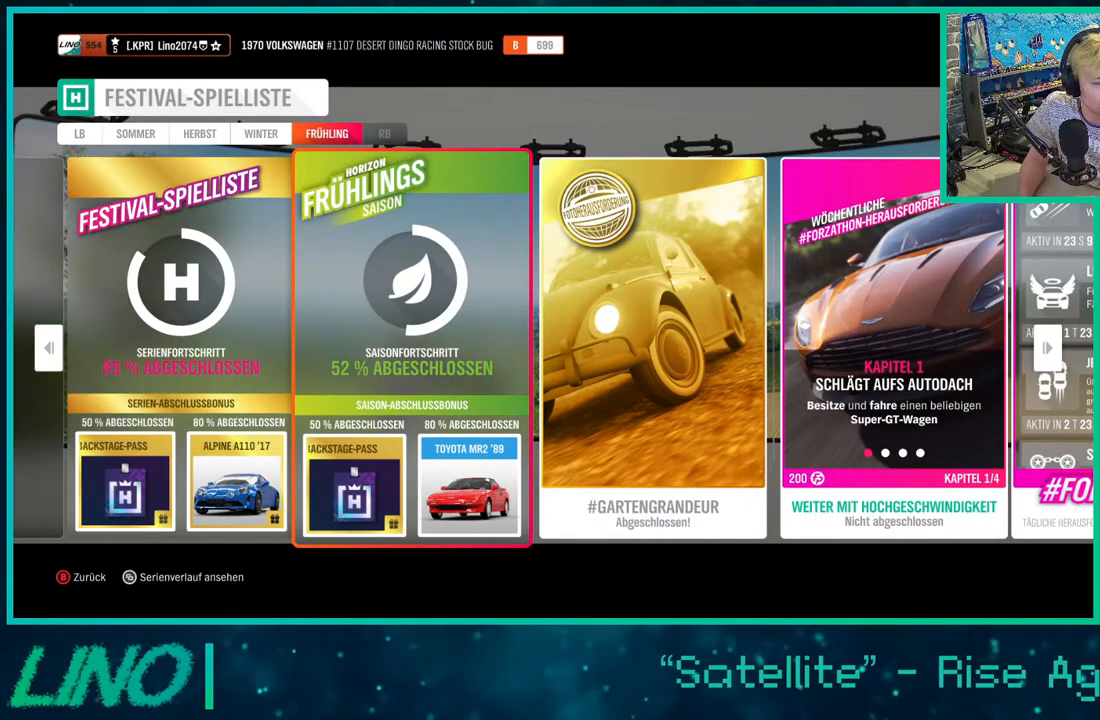
{"buttons": ["R2"], "left_stick": "center", "right_stick": "center", "events": [[150, "R2", "down"]]}
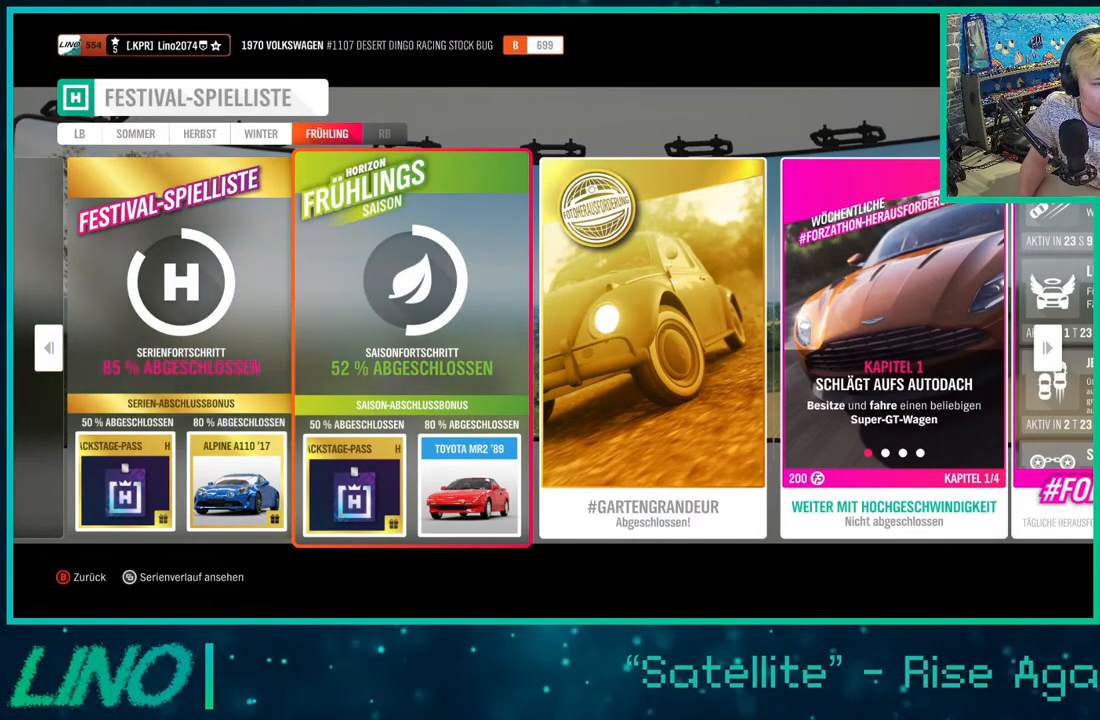
{"buttons": ["R2"], "left_stick": "center", "right_stick": "center", "events": []}
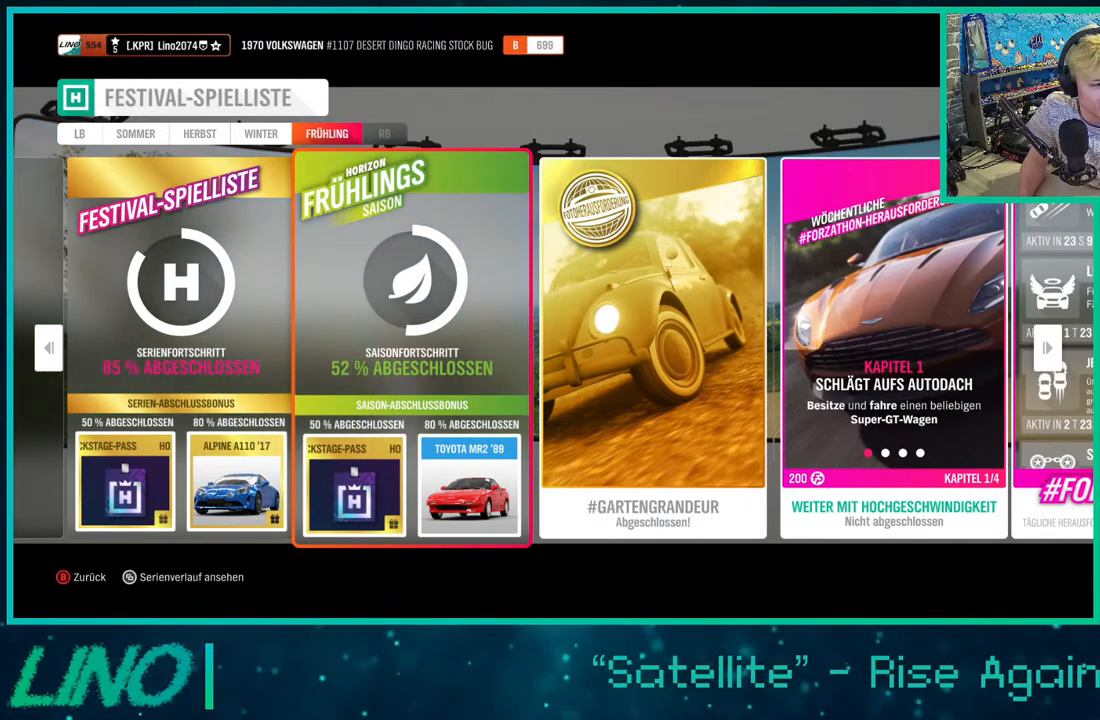
{"buttons": [], "left_stick": "center", "right_stick": "center", "events": [[33, "R2", "up"]]}
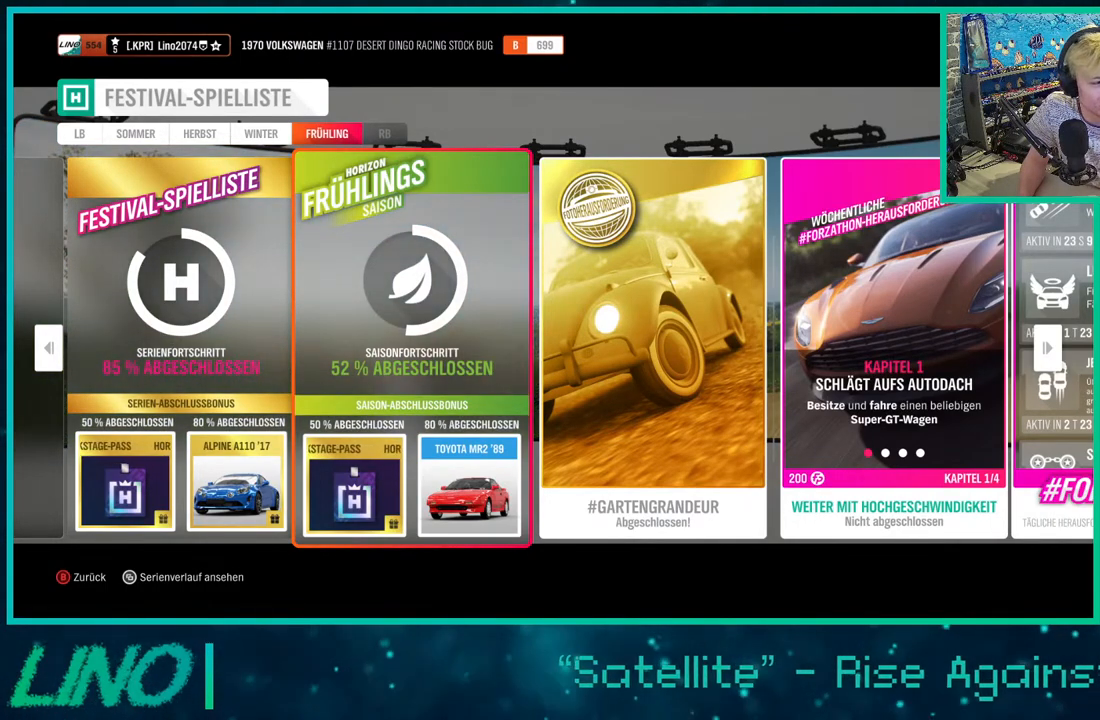
{"buttons": ["B"], "left_stick": "center", "right_stick": "center", "events": [[483, "B", "down"]]}
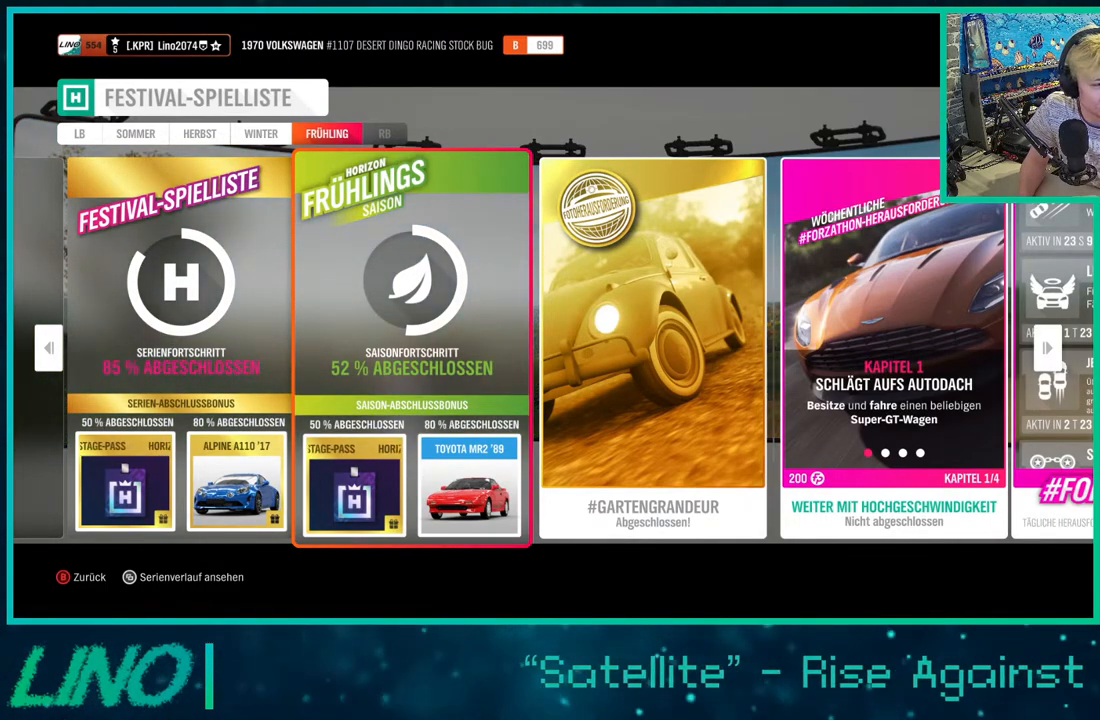
{"buttons": [], "left_stick": "center", "right_stick": "center", "events": [[150, "B", "up"]]}
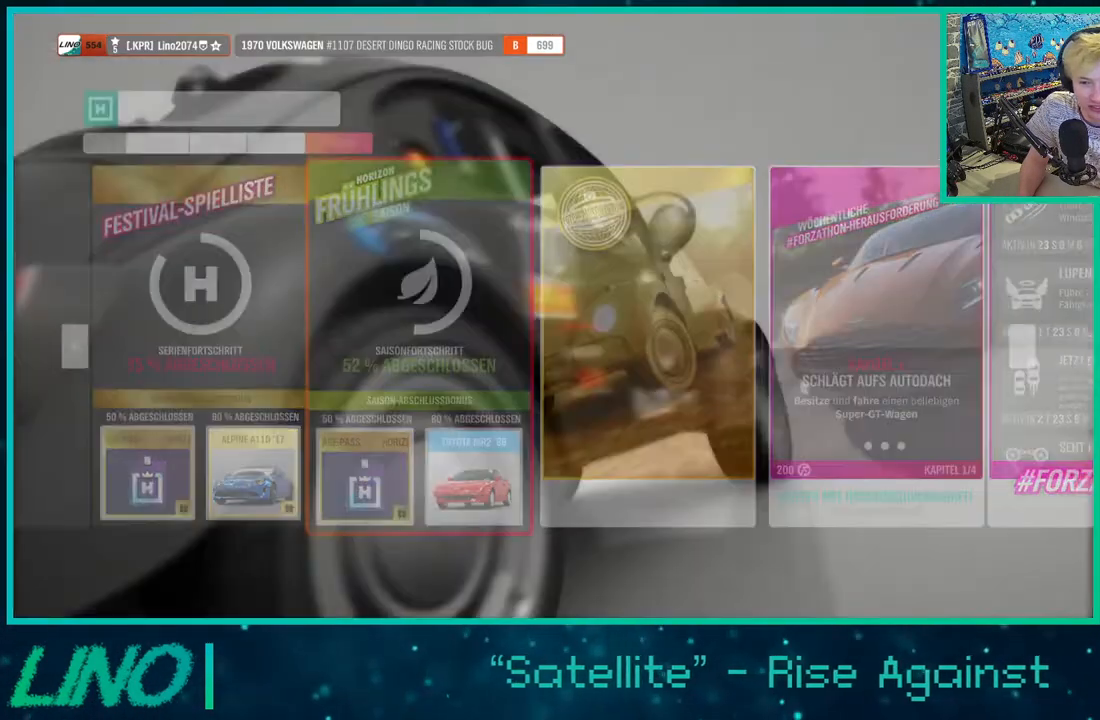
{"buttons": [], "left_stick": "center", "right_stick": "center", "events": []}
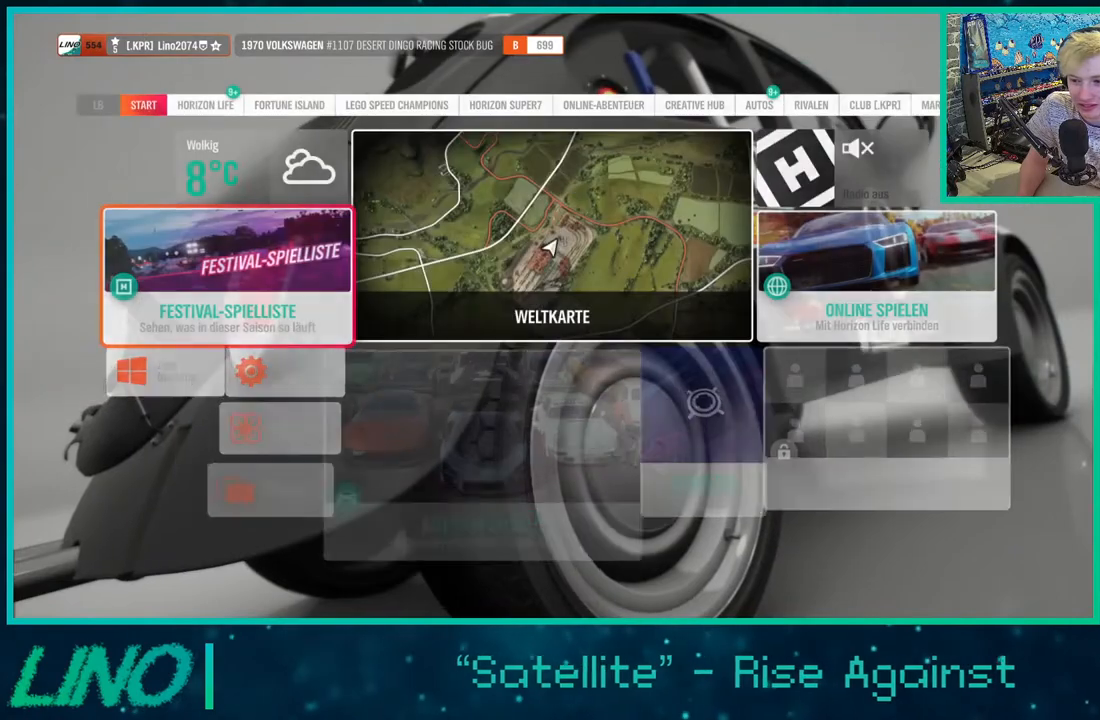
{"buttons": [], "left_stick": "center", "right_stick": "center", "events": [[317, "DPAD_RIGHT", "down"], [433, "DPAD_RIGHT", "up"]]}
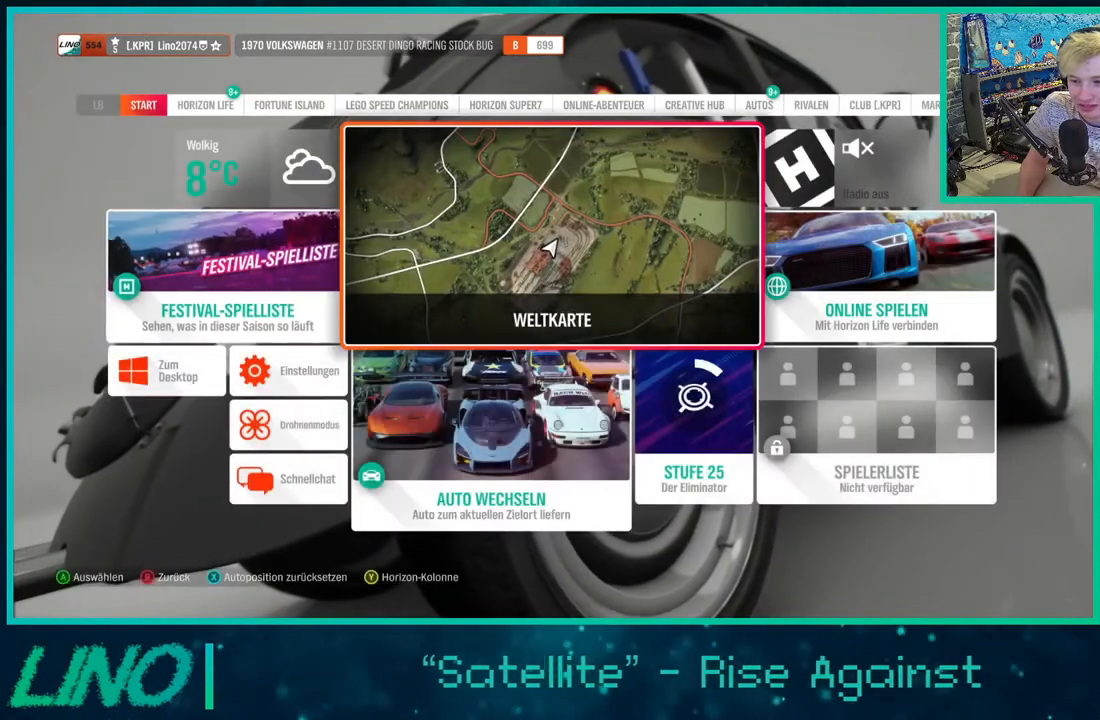
{"buttons": [], "left_stick": "center", "right_stick": "center", "events": [[33, "DPAD_DOWN", "down"], [150, "A", "down"], [150, "DPAD_DOWN", "up"], [250, "A", "up"], [333, "SELECT", "down"], [483, "SELECT", "up"]]}
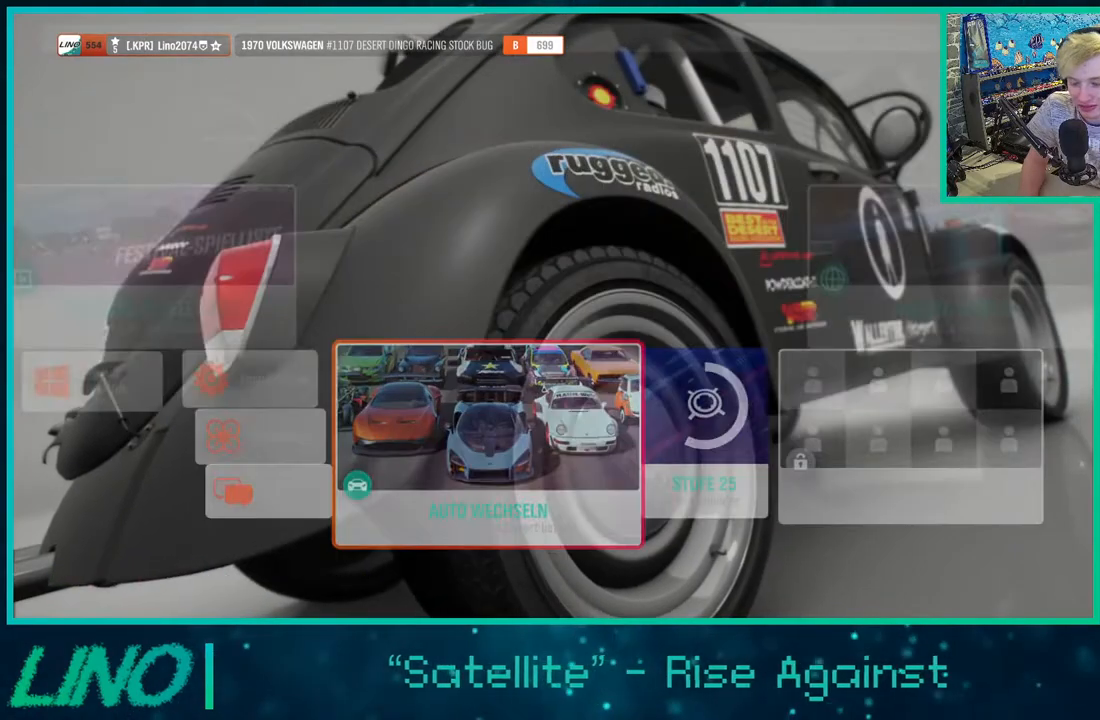
{"buttons": ["SELECT"], "left_stick": "center", "right_stick": "center", "events": [[483, "SELECT", "down"]]}
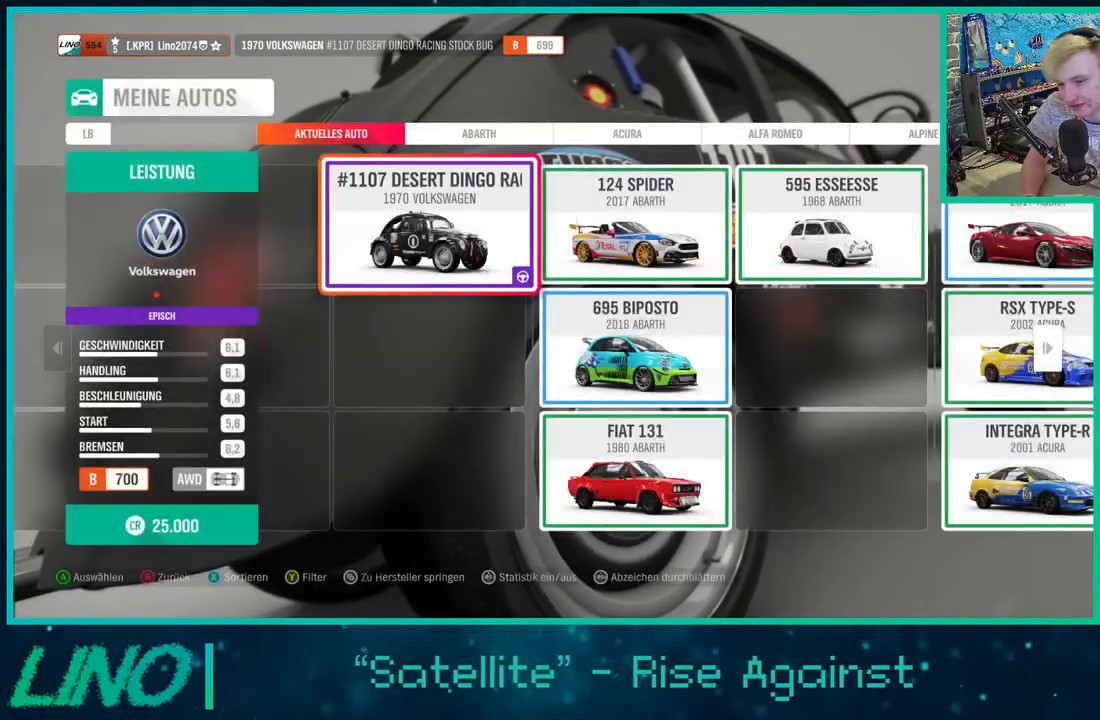
{"buttons": ["DPAD_UP"], "left_stick": "center", "right_stick": "center", "events": [[117, "SELECT", "up"], [217, "DPAD_UP", "down"]]}